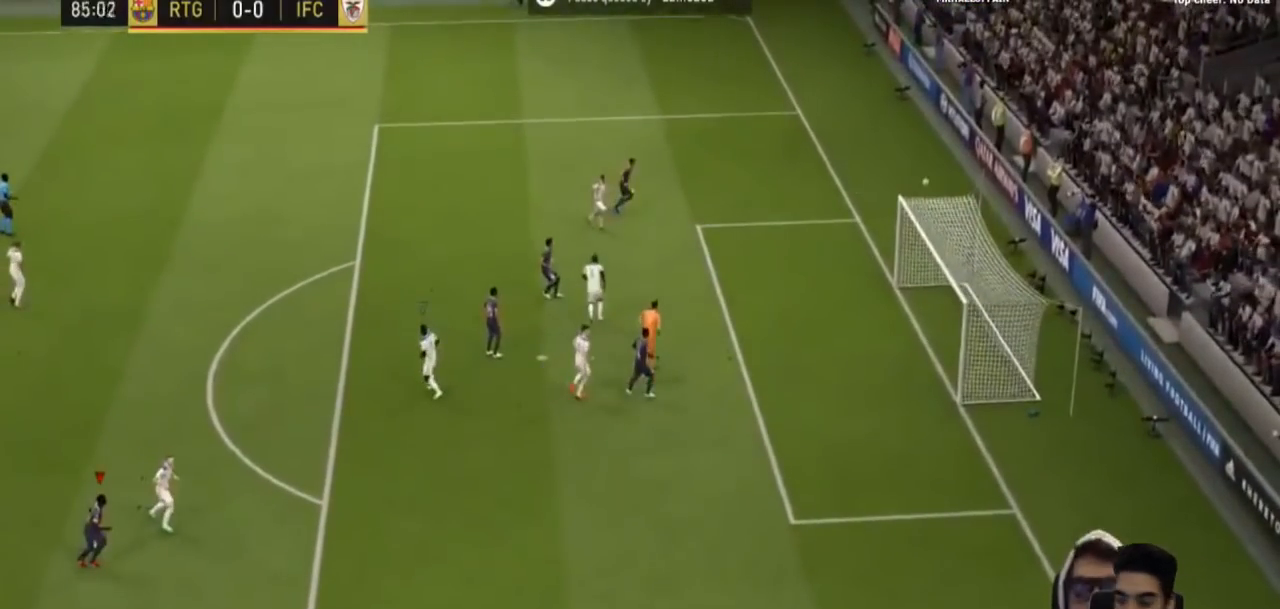
Gameplay with a controller (PlayStation layout); each line is a JSON object with the inputs held at the frame after it. "events" lists button and stick changes between this image and that frame as [ms after this image, input, new state], when the widget could be followed in between.
{"buttons": [], "left_stick": "center", "right_stick": "center", "events": []}
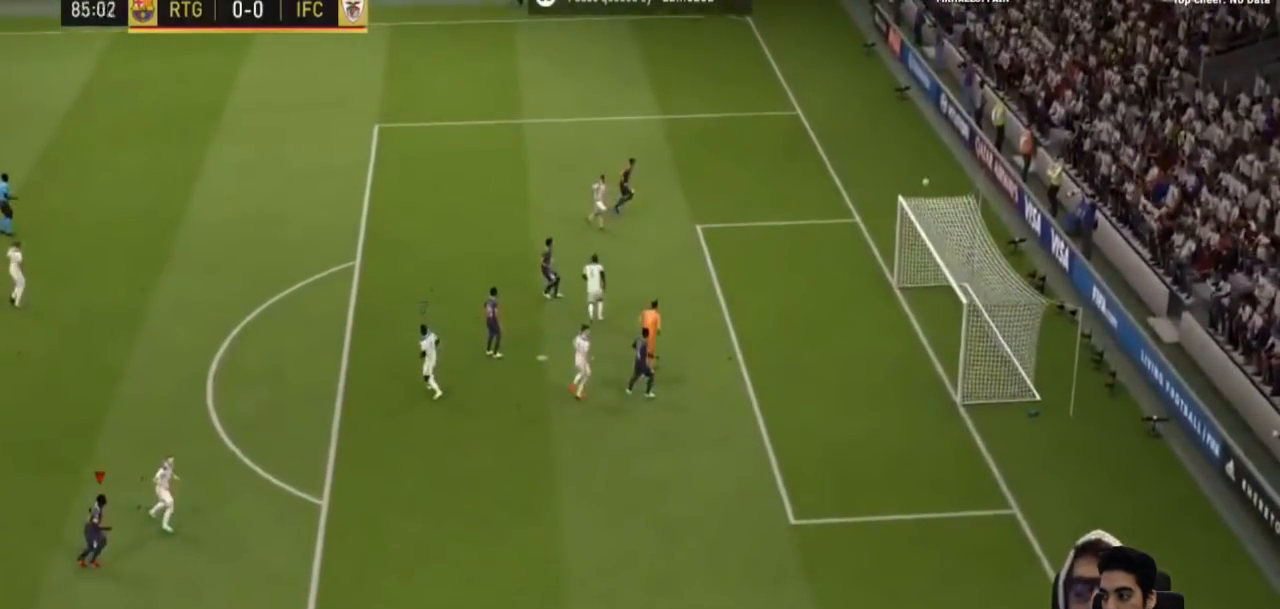
{"buttons": [], "left_stick": "center", "right_stick": "center", "events": []}
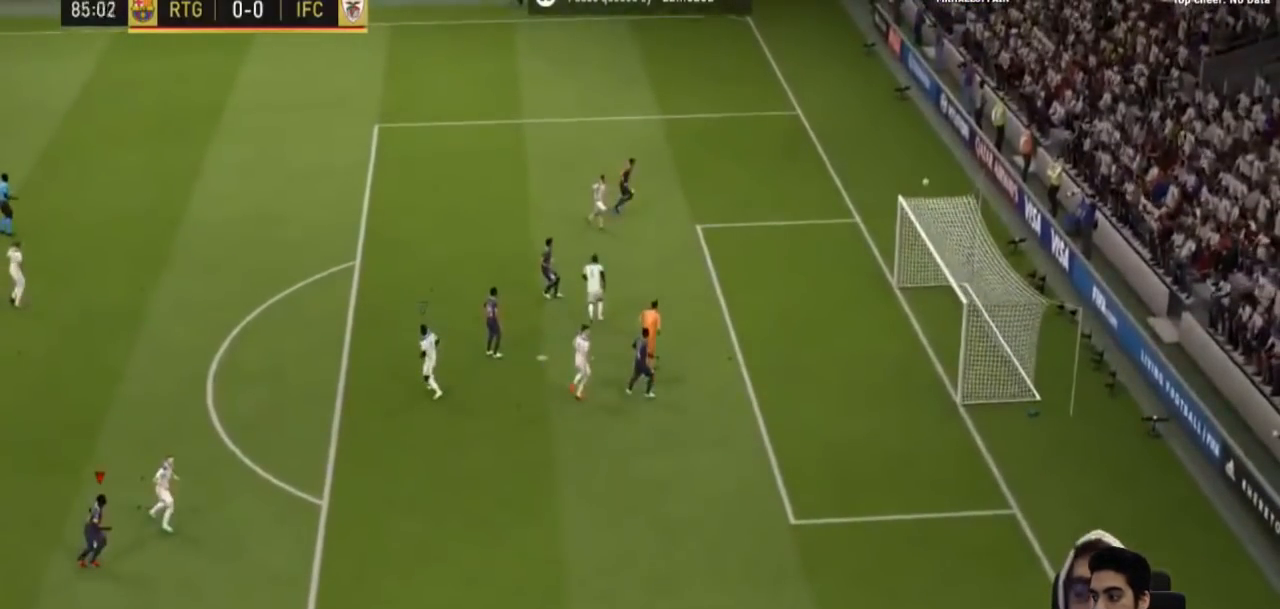
{"buttons": [], "left_stick": "center", "right_stick": "center", "events": []}
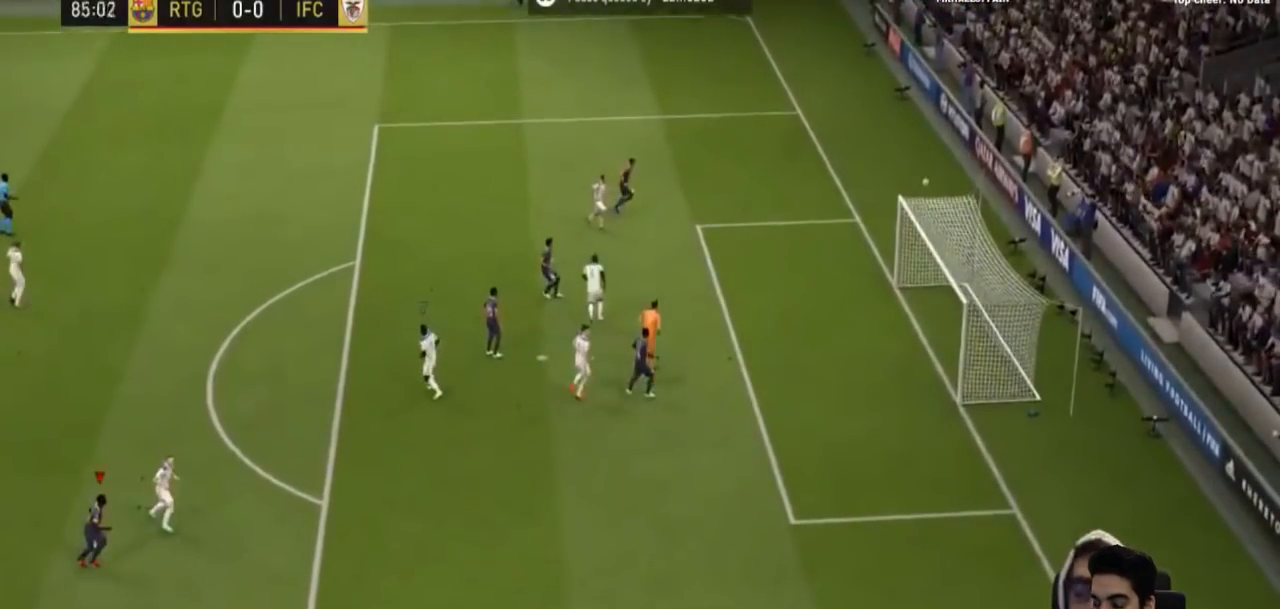
{"buttons": [], "left_stick": "center", "right_stick": "center", "events": []}
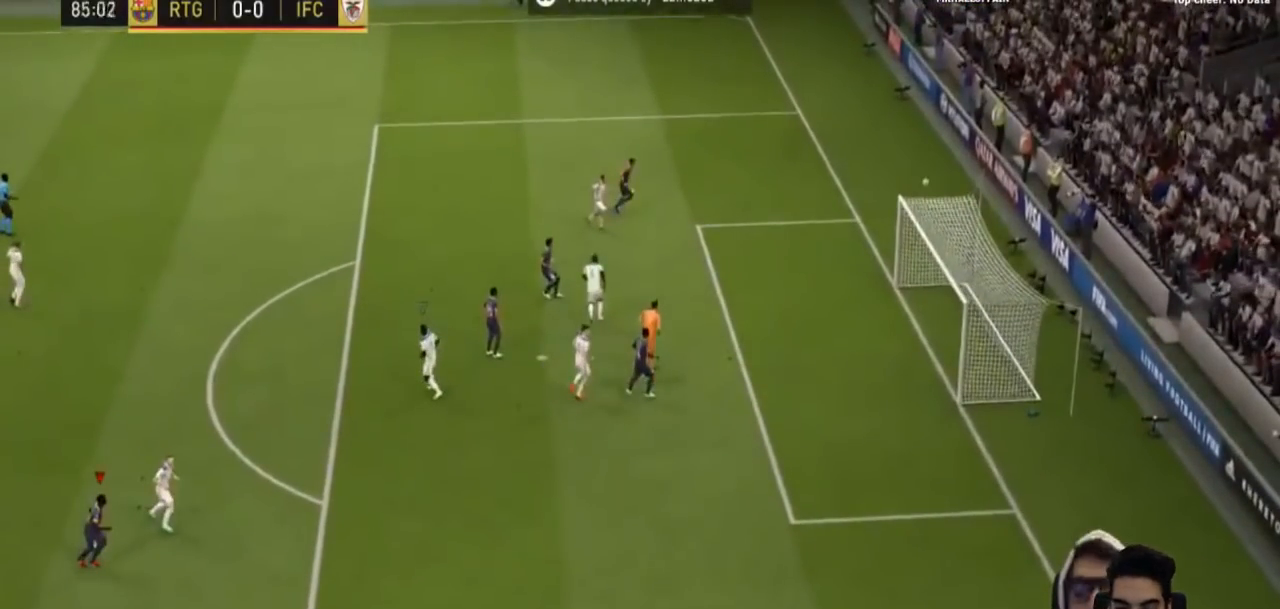
{"buttons": [], "left_stick": "center", "right_stick": "center", "events": []}
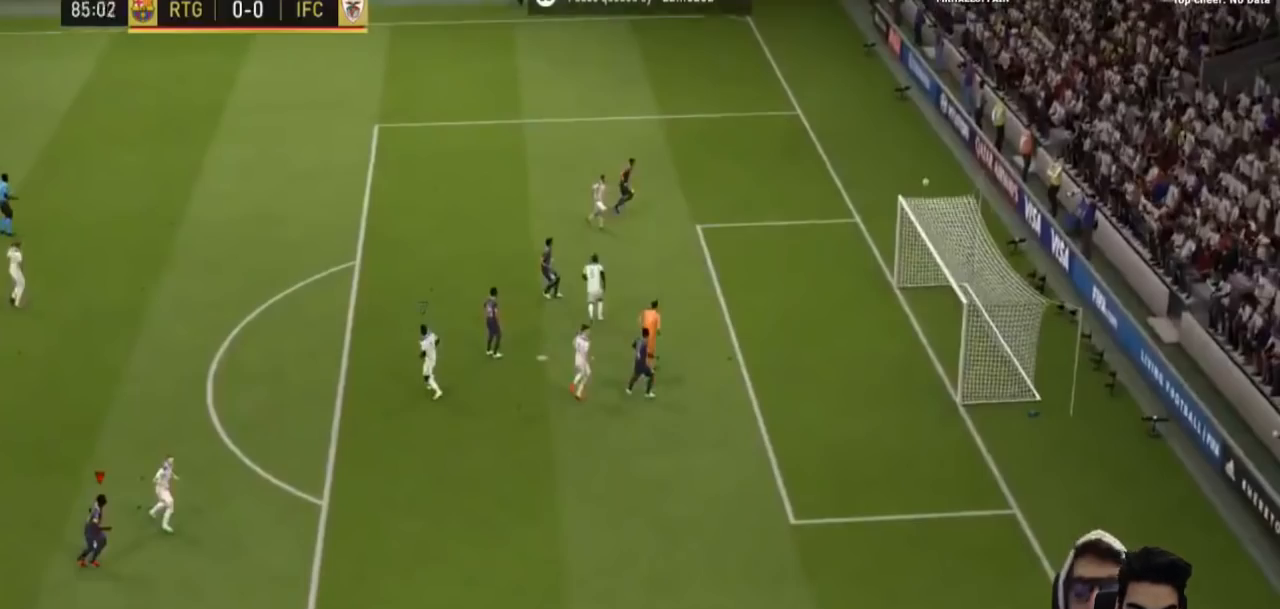
{"buttons": ["CIRCLE", "R1"], "left_stick": "center", "right_stick": "center", "events": [[233, "CIRCLE", "down"], [233, "R1", "down"]]}
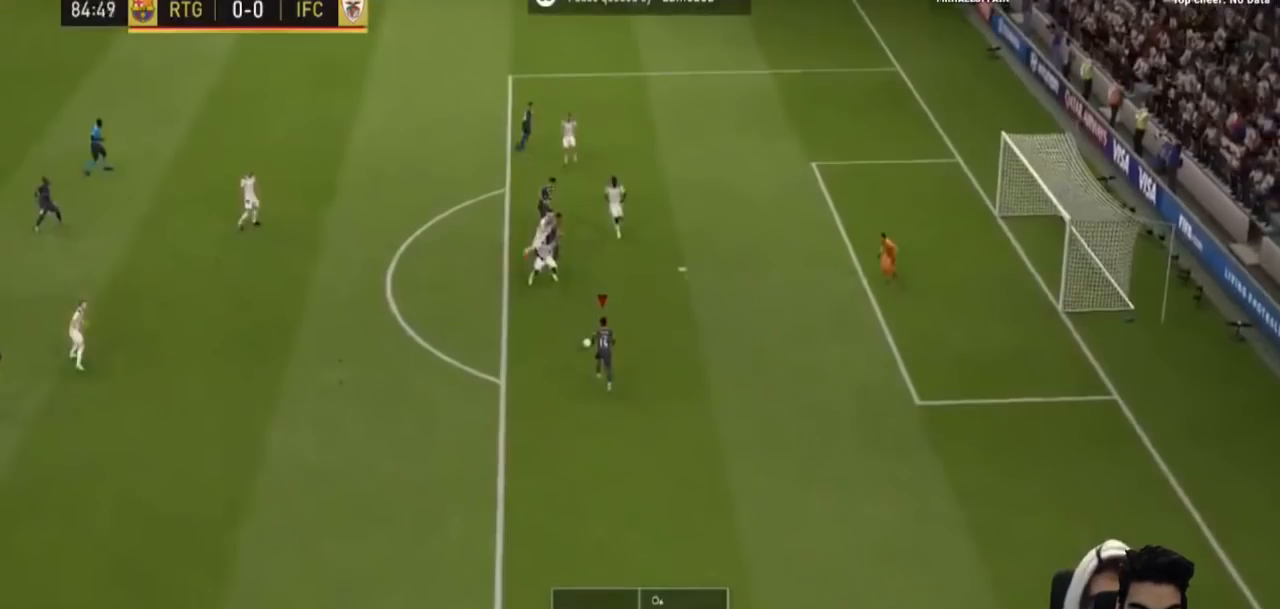
{"buttons": ["CIRCLE", "R1"], "left_stick": "center", "right_stick": "center", "events": []}
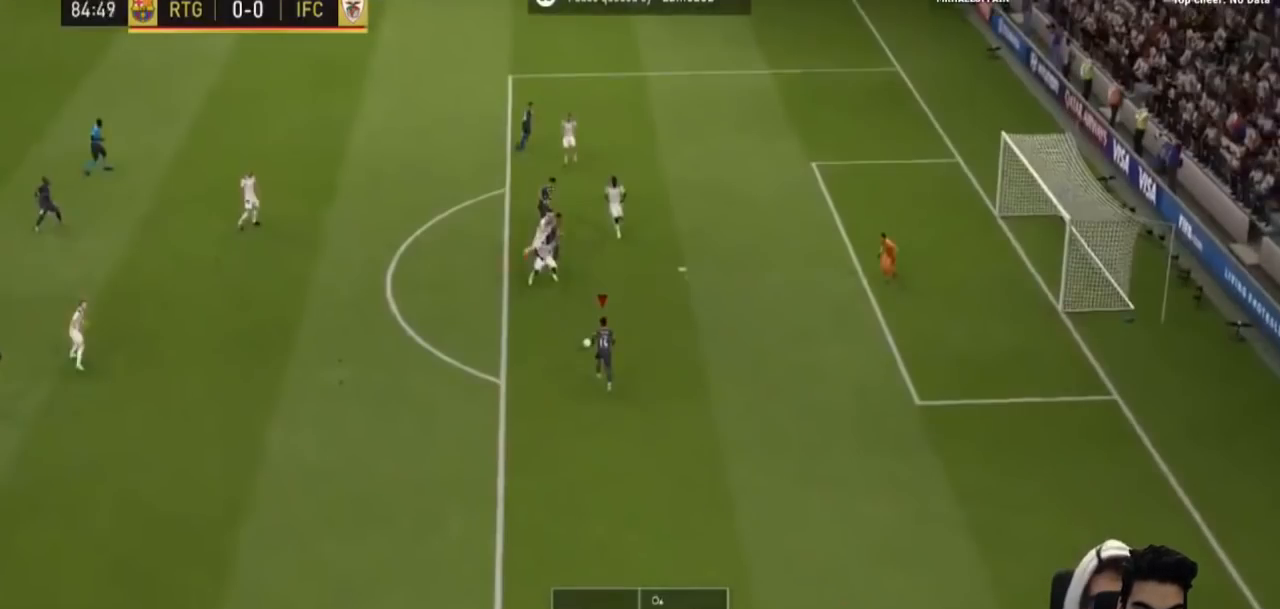
{"buttons": ["CIRCLE", "R1"], "left_stick": "center", "right_stick": "center", "events": []}
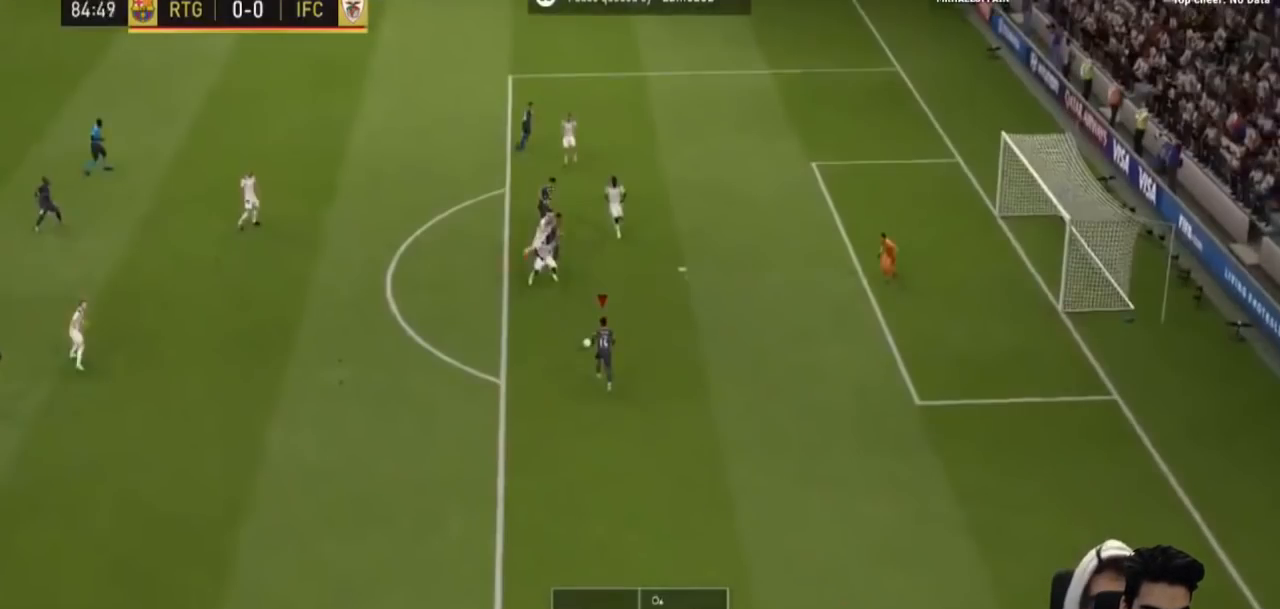
{"buttons": ["R1"], "left_stick": "center", "right_stick": "center", "events": [[400, "CIRCLE", "up"]]}
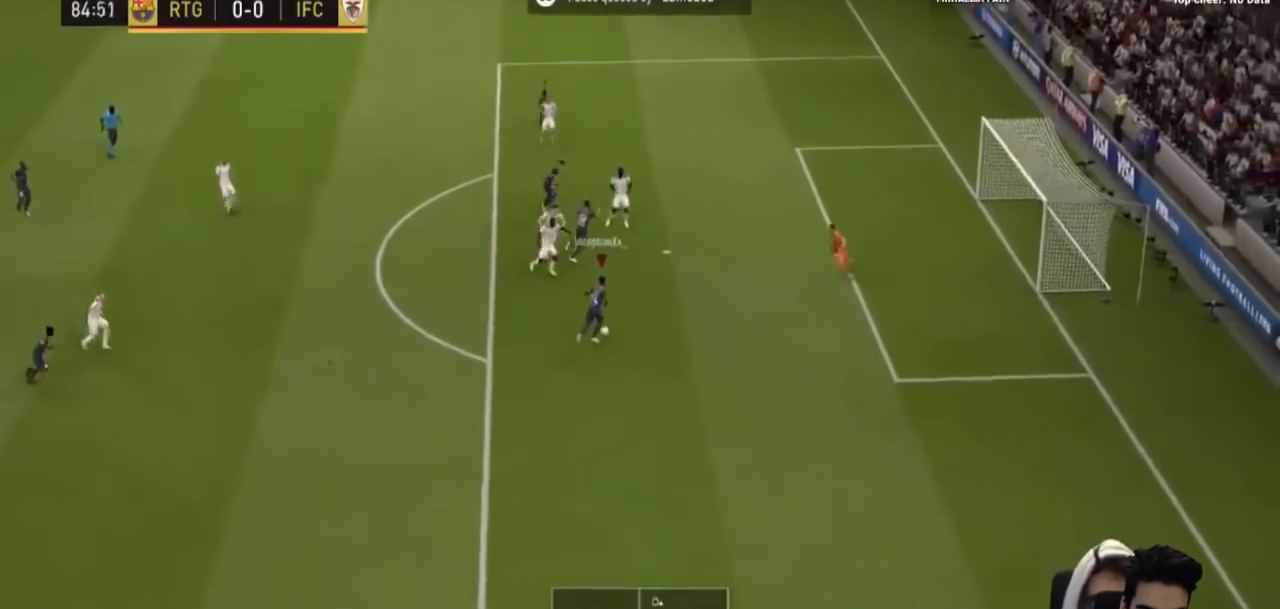
{"buttons": [], "left_stick": "center", "right_stick": "center", "events": [[267, "R1", "up"]]}
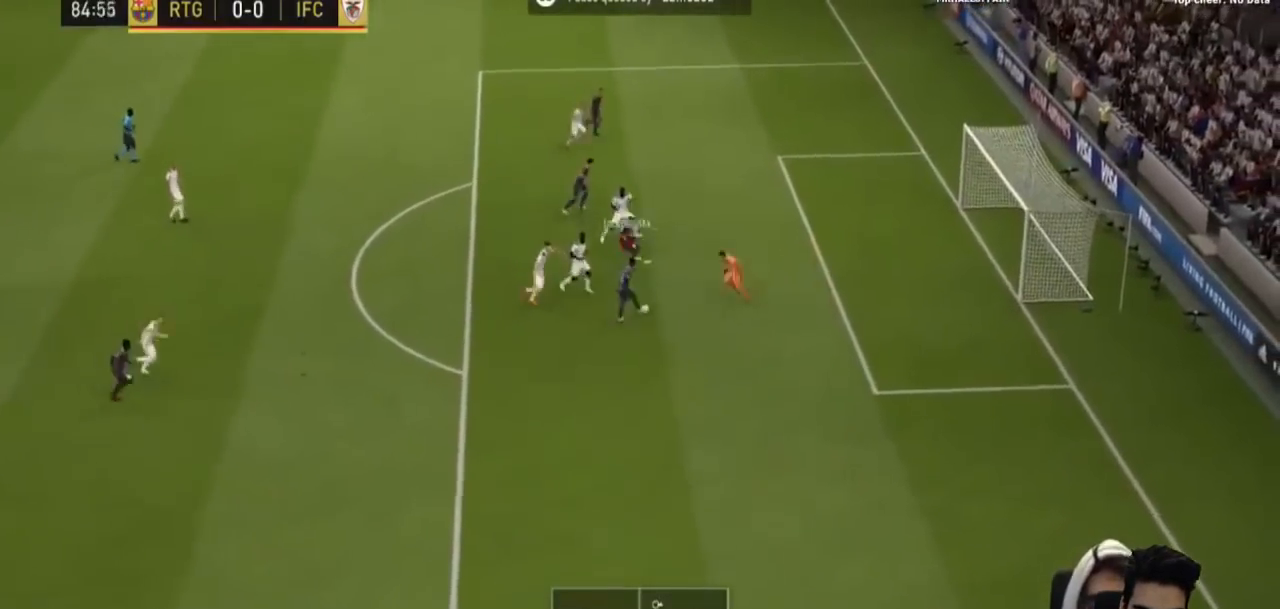
{"buttons": ["L2"], "left_stick": "down-right", "right_stick": "center", "events": [[33, "left_stick", "down-right"], [67, "L2", "down"]]}
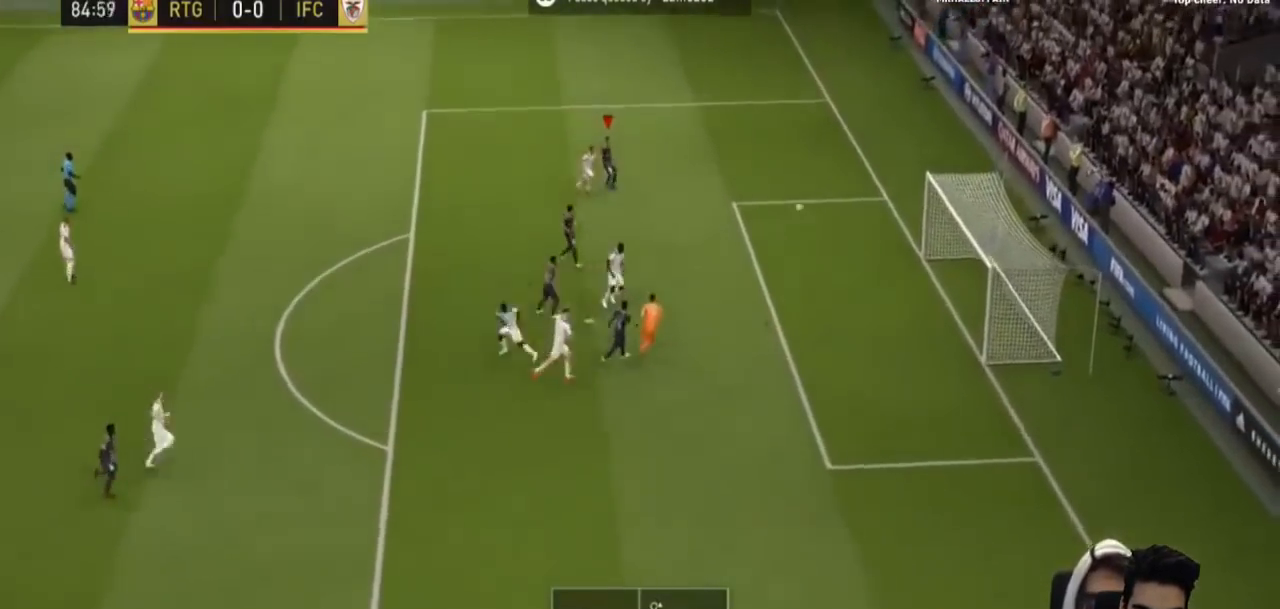
{"buttons": [], "left_stick": "center", "right_stick": "center", "events": [[33, "L2", "up"], [67, "left_stick", "center"]]}